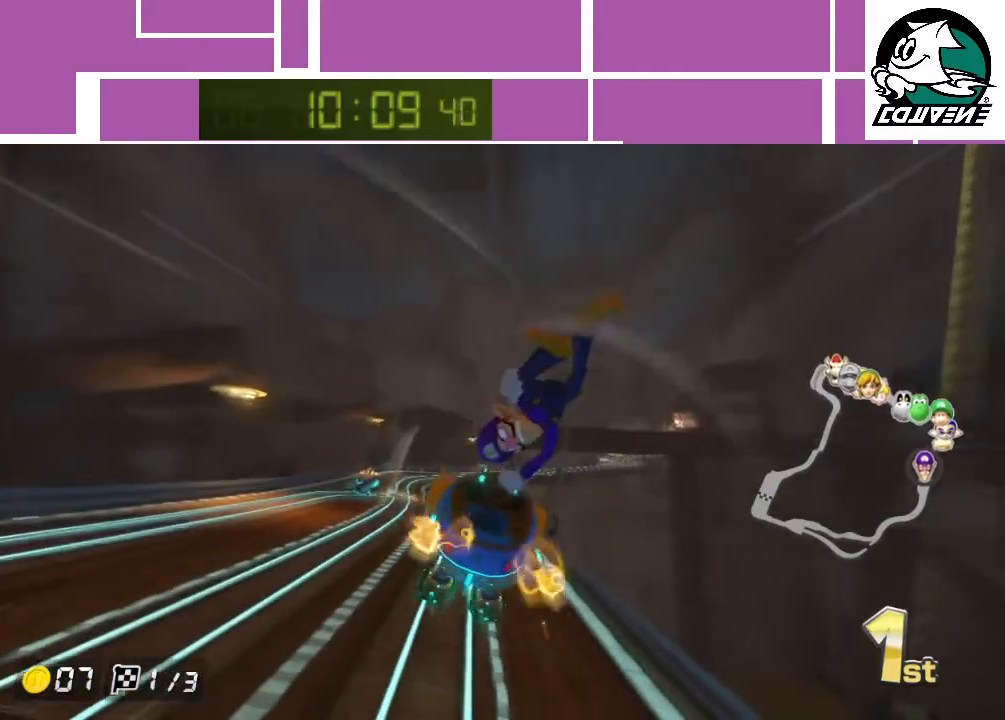
Gameplay with a controller (Nintendo layout); each line is a JSON object with the inputs held at the frame after it. "events" lists button and stick changes between this image and that frame as [ms after this image, input, new state], when the widget could be followed in between. Not read: L3 R1 R3 right_stick.
{"buttons": ["A"], "left_stick": "center", "events": [[100, "left_stick", "center"]]}
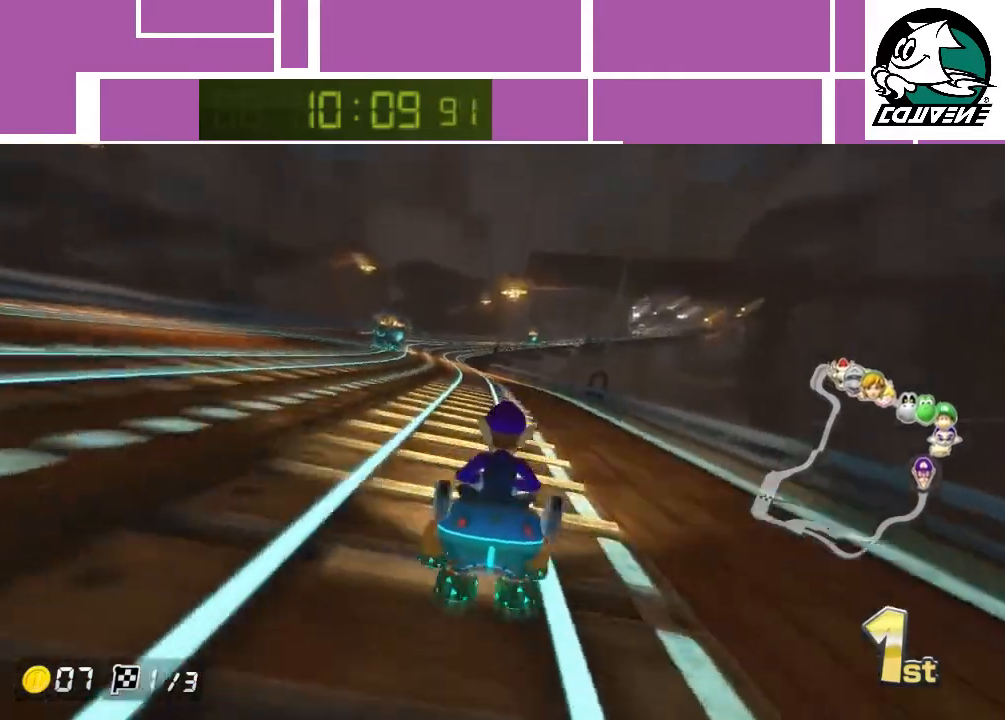
{"buttons": ["A"], "left_stick": "center", "events": [[233, "left_stick", "left"], [283, "left_stick", "center"]]}
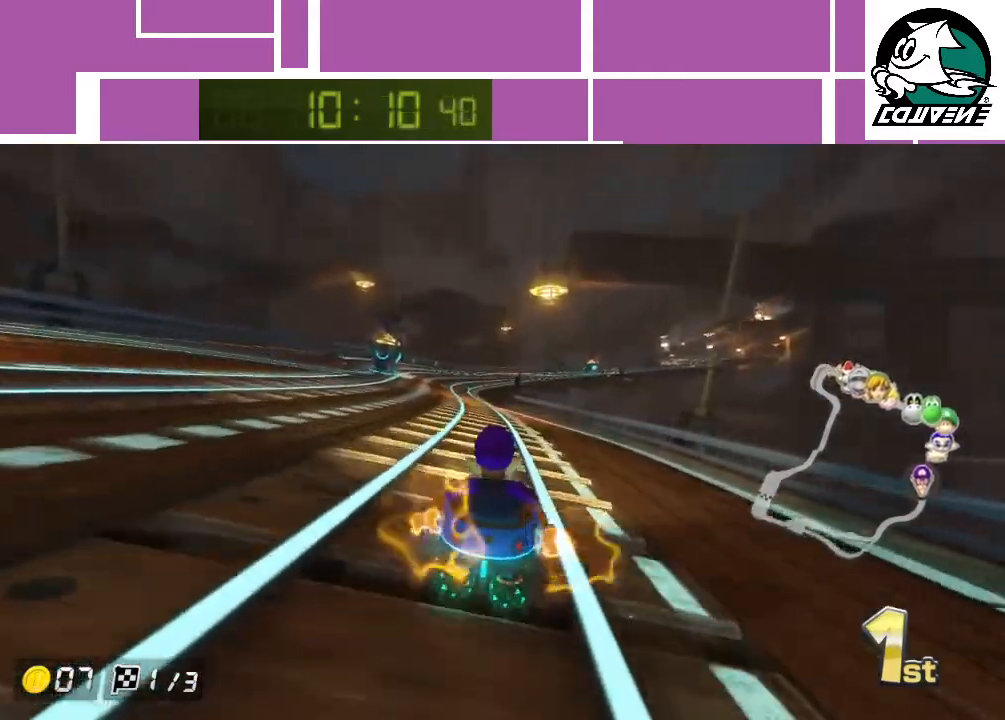
{"buttons": ["A"], "left_stick": "up-left", "events": [[100, "left_stick", "right"], [450, "left_stick", "up-left"]]}
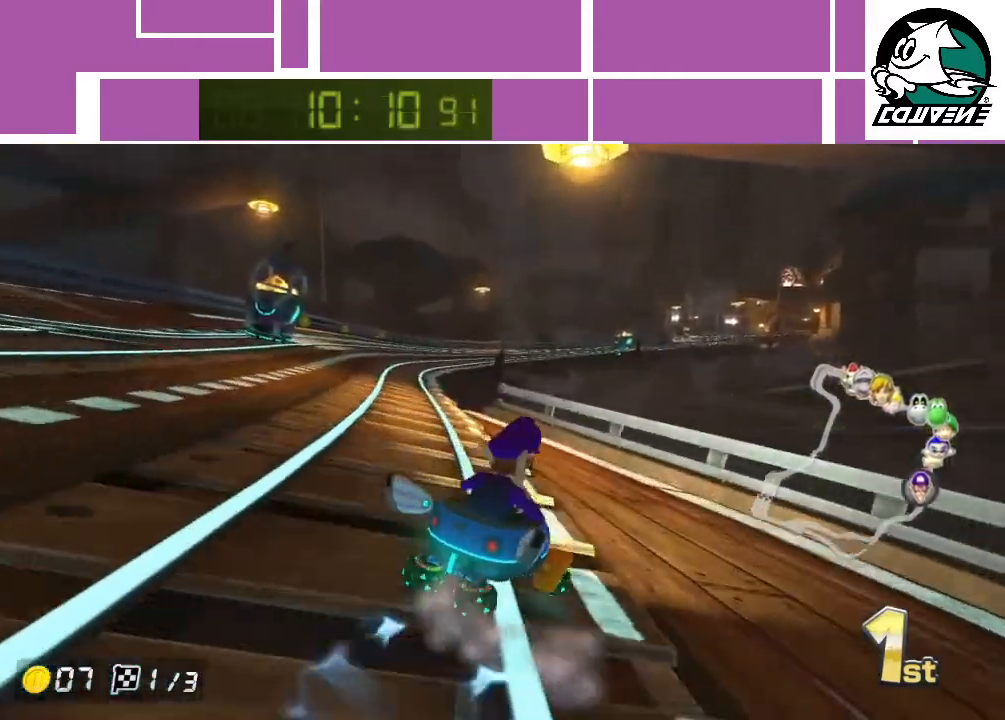
{"buttons": ["A"], "left_stick": "right", "events": [[33, "left_stick", "left"], [417, "left_stick", "right"]]}
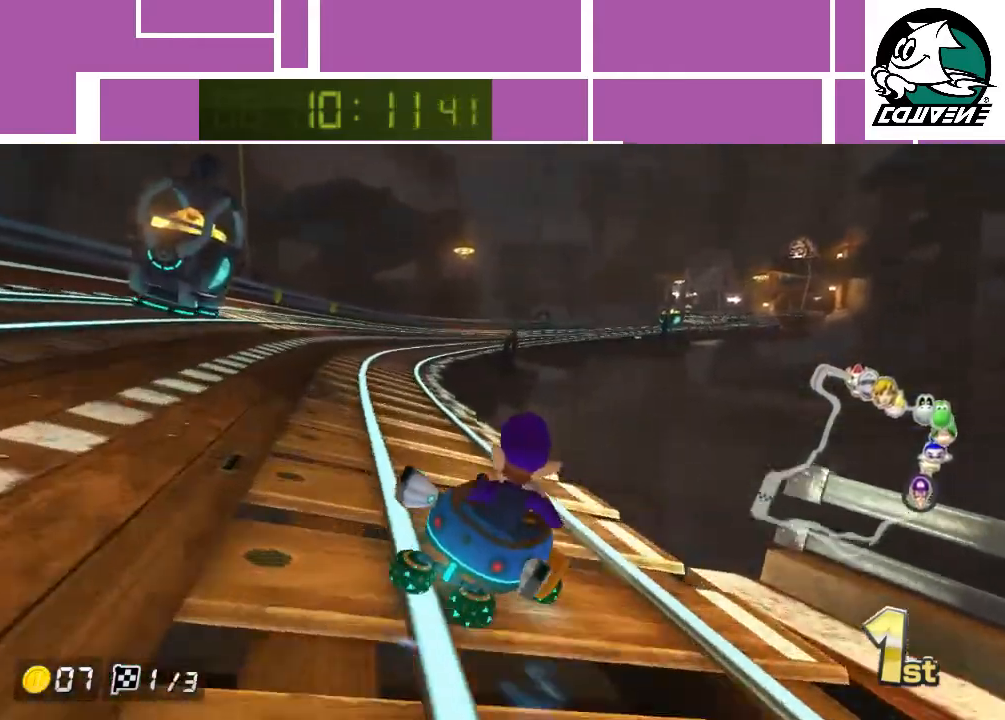
{"buttons": ["A"], "left_stick": "left", "events": [[67, "left_stick", "left"]]}
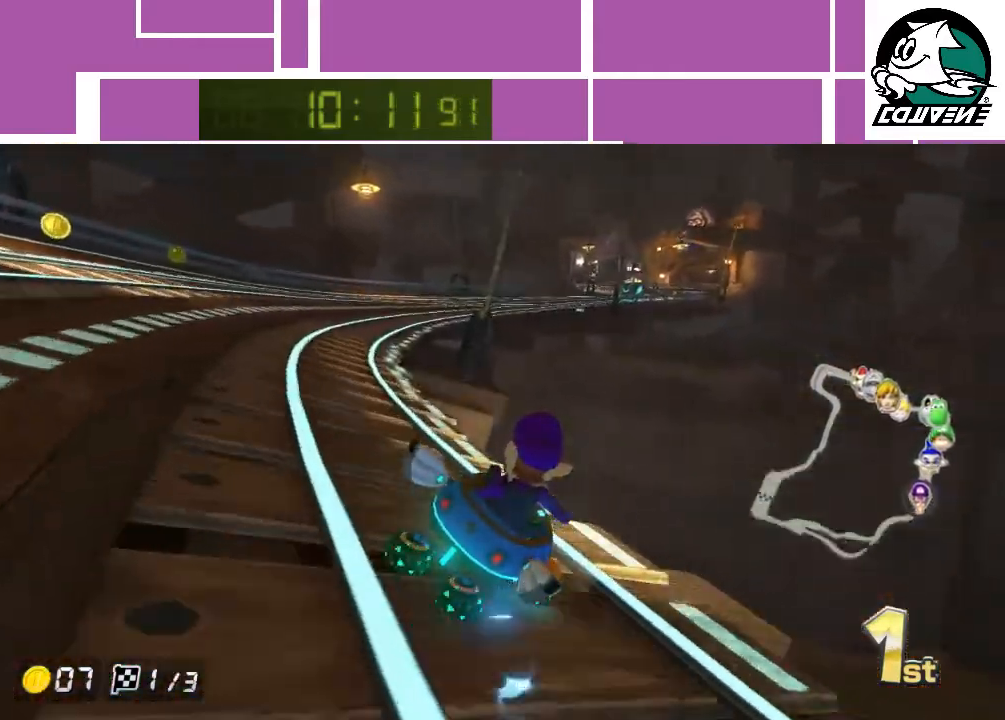
{"buttons": ["A"], "left_stick": "left", "events": []}
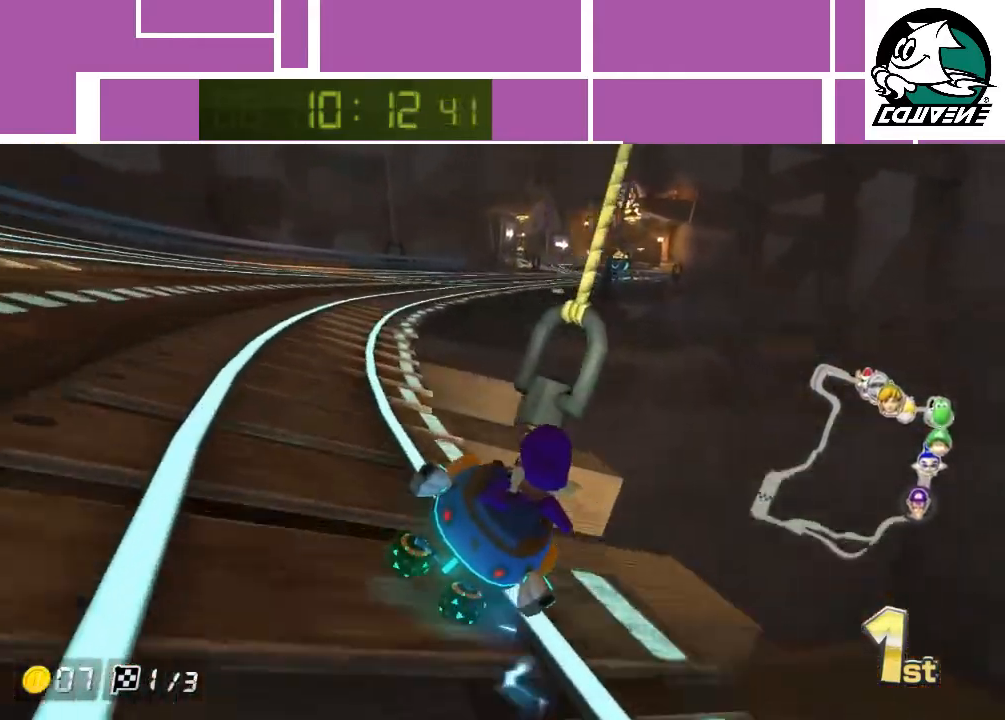
{"buttons": ["A"], "left_stick": "left", "events": []}
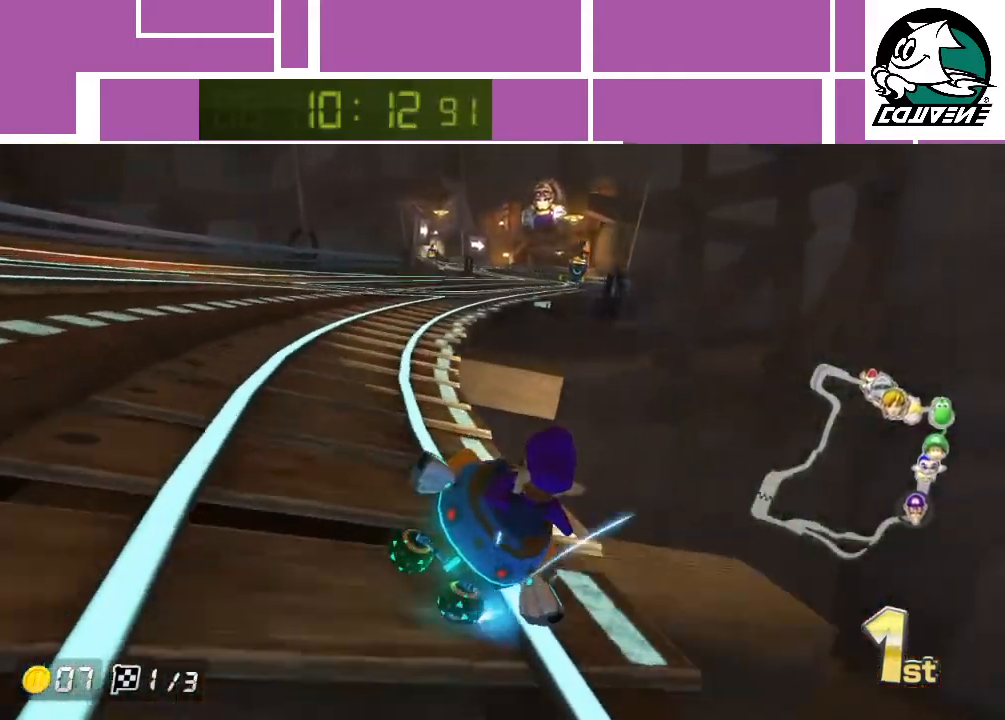
{"buttons": ["A"], "left_stick": "left", "events": []}
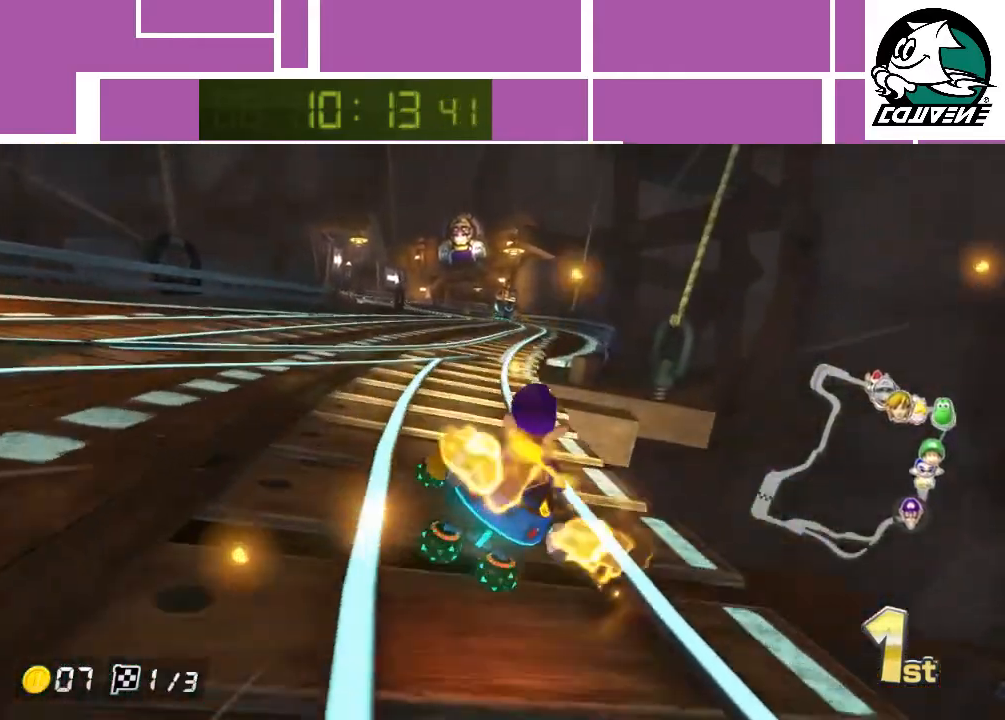
{"buttons": ["A"], "left_stick": "right", "events": [[433, "left_stick", "right"]]}
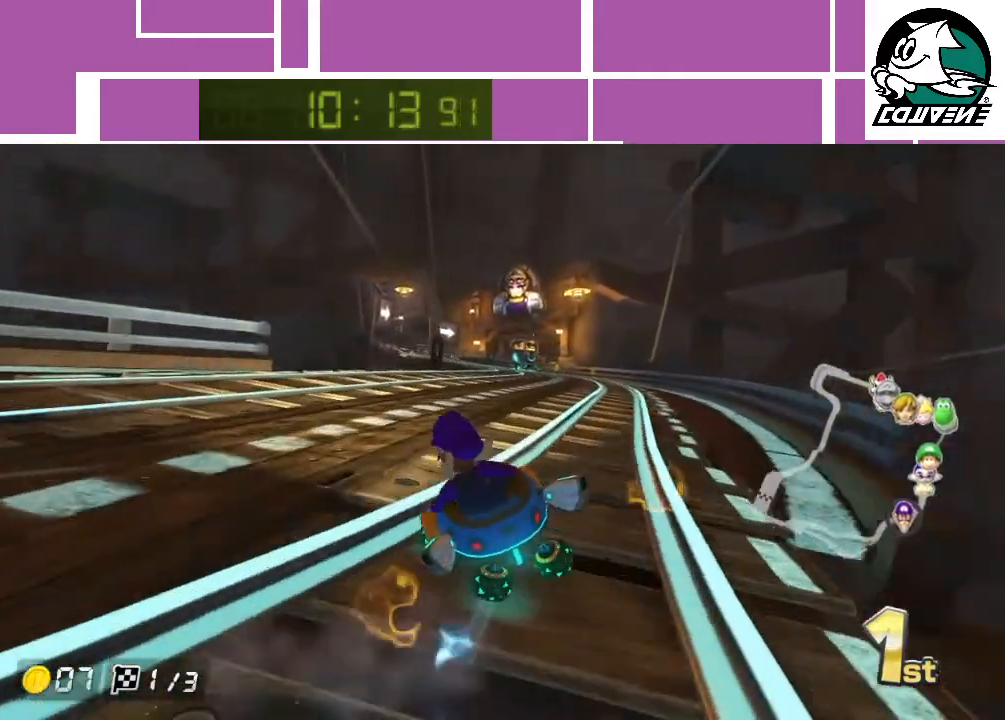
{"buttons": ["A"], "left_stick": "right", "events": []}
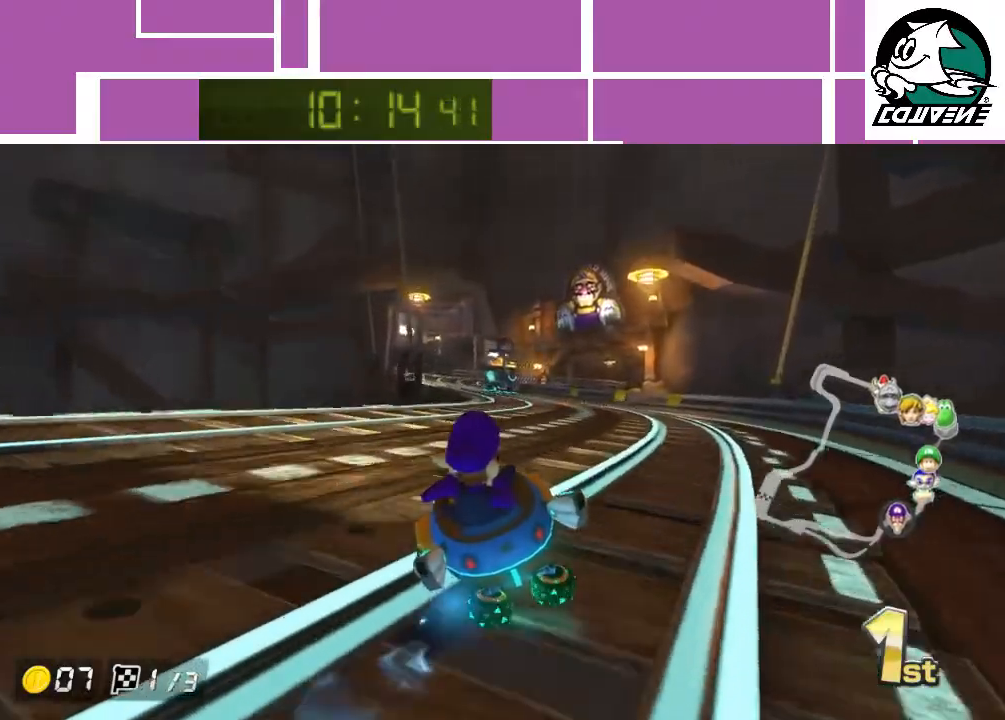
{"buttons": ["A"], "left_stick": "right", "events": [[217, "left_stick", "up-left"], [383, "left_stick", "right"]]}
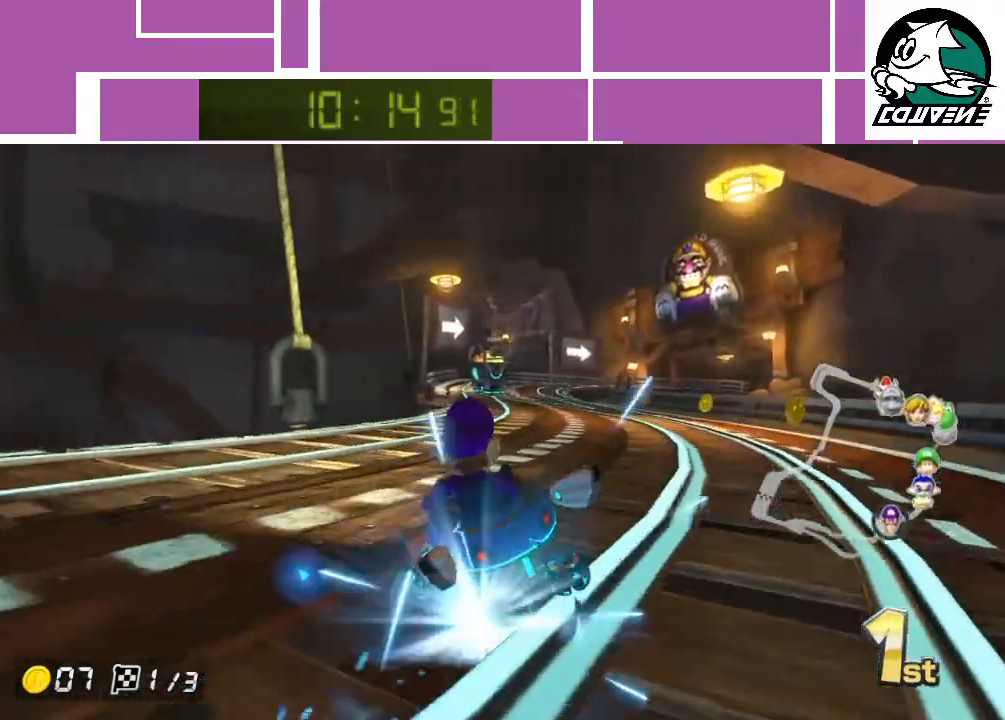
{"buttons": ["A"], "left_stick": "right", "events": []}
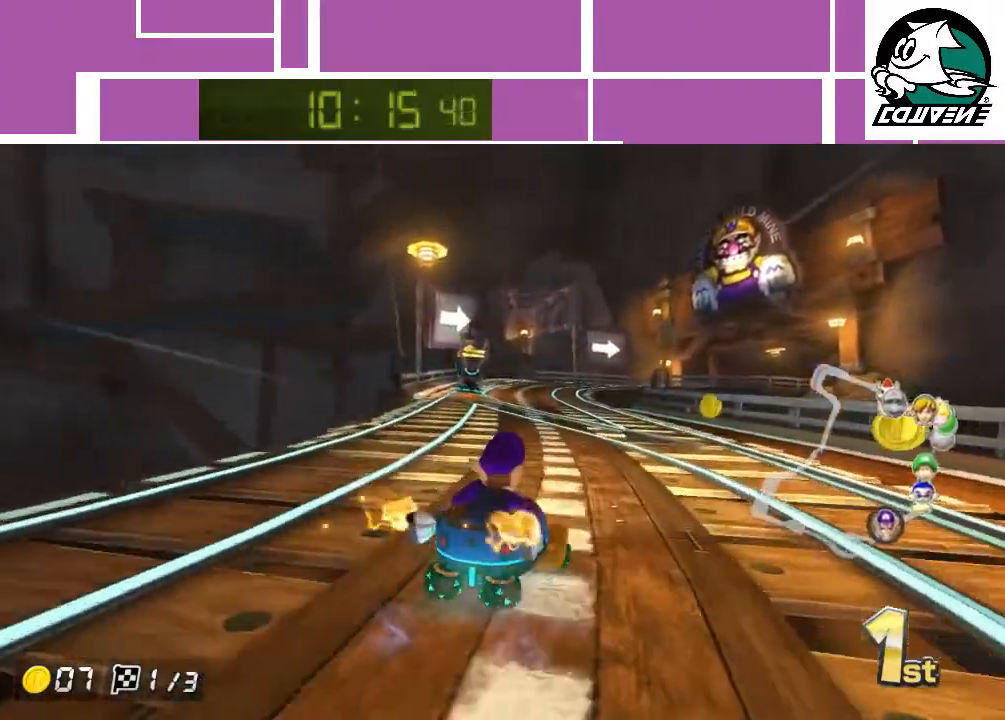
{"buttons": ["A"], "left_stick": "right", "events": []}
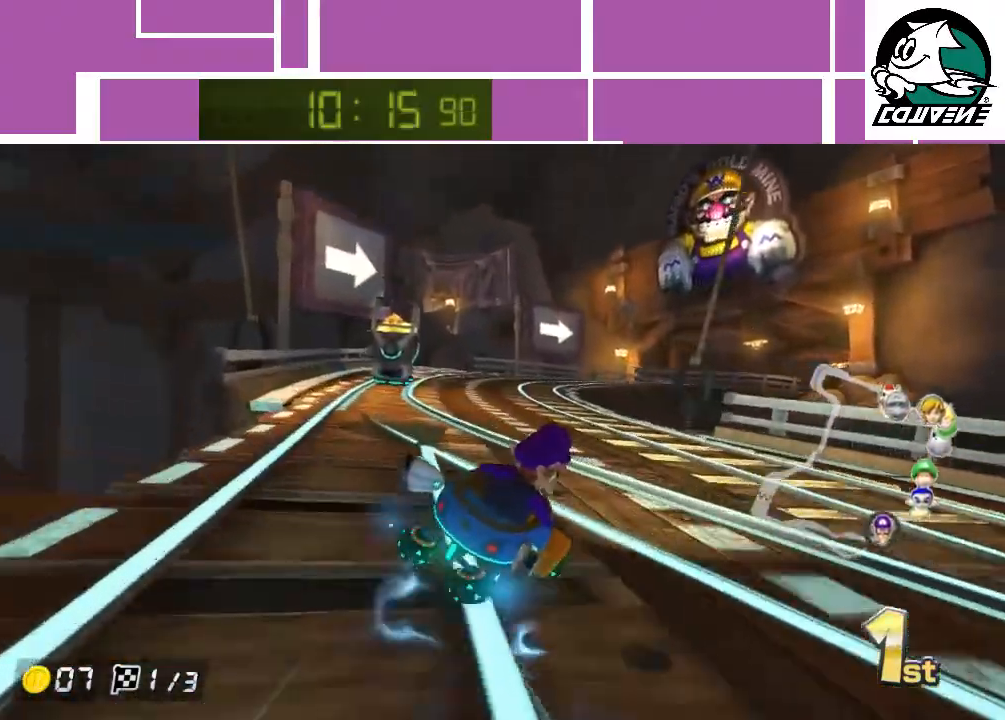
{"buttons": ["A"], "left_stick": "left", "events": [[217, "left_stick", "up-left"], [283, "left_stick", "left"]]}
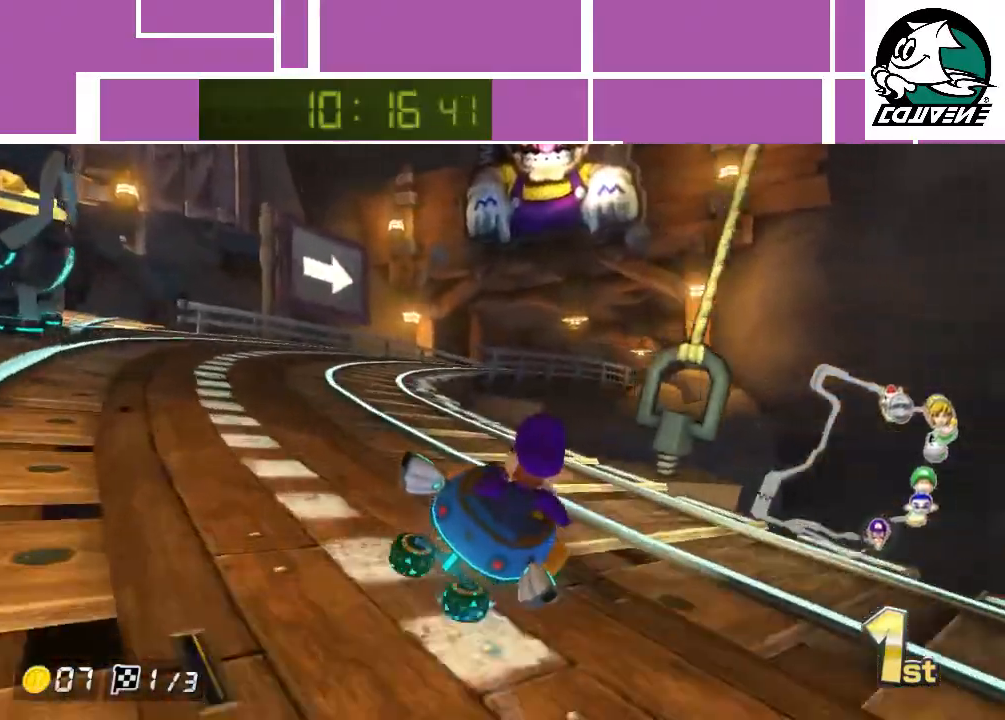
{"buttons": ["A"], "left_stick": "right", "events": [[450, "left_stick", "right"]]}
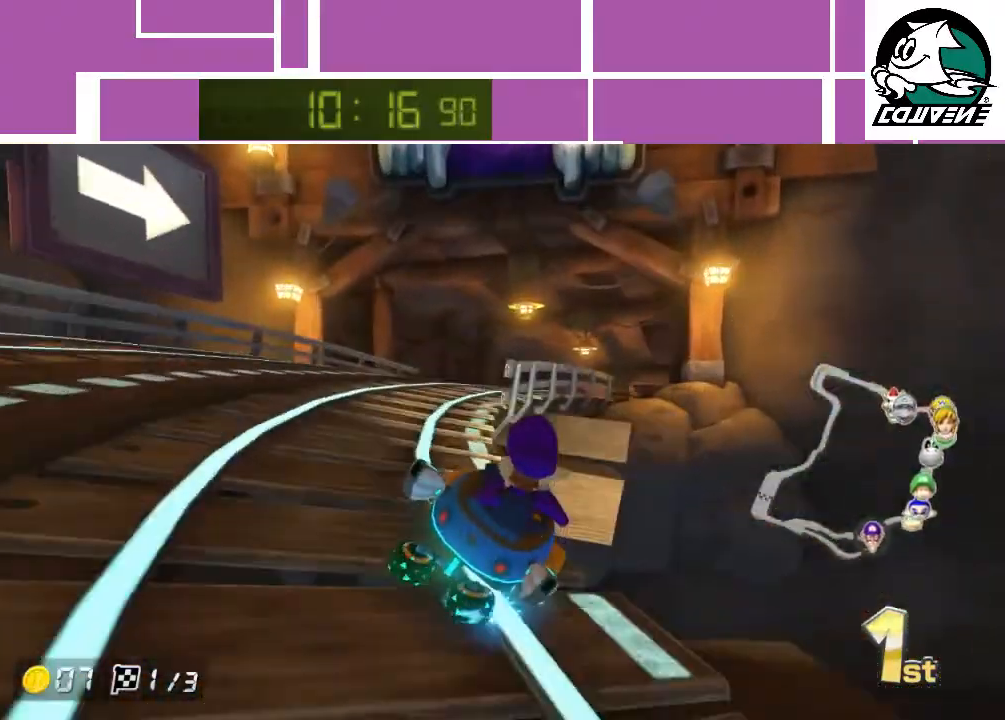
{"buttons": ["A"], "left_stick": "left", "events": [[350, "left_stick", "left"]]}
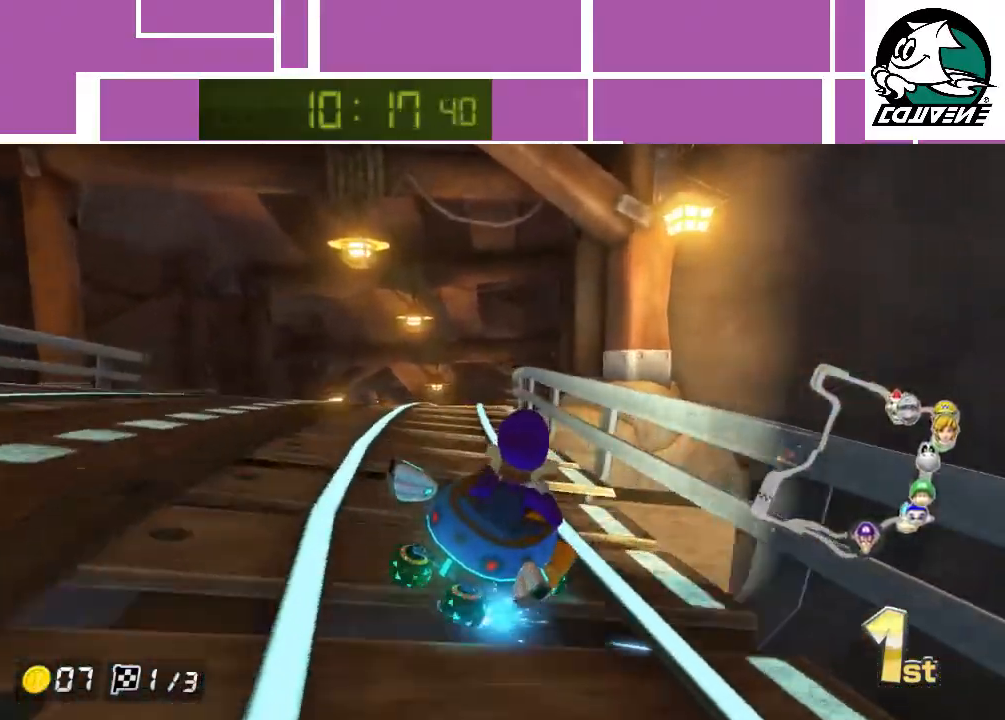
{"buttons": ["A"], "left_stick": "left", "events": []}
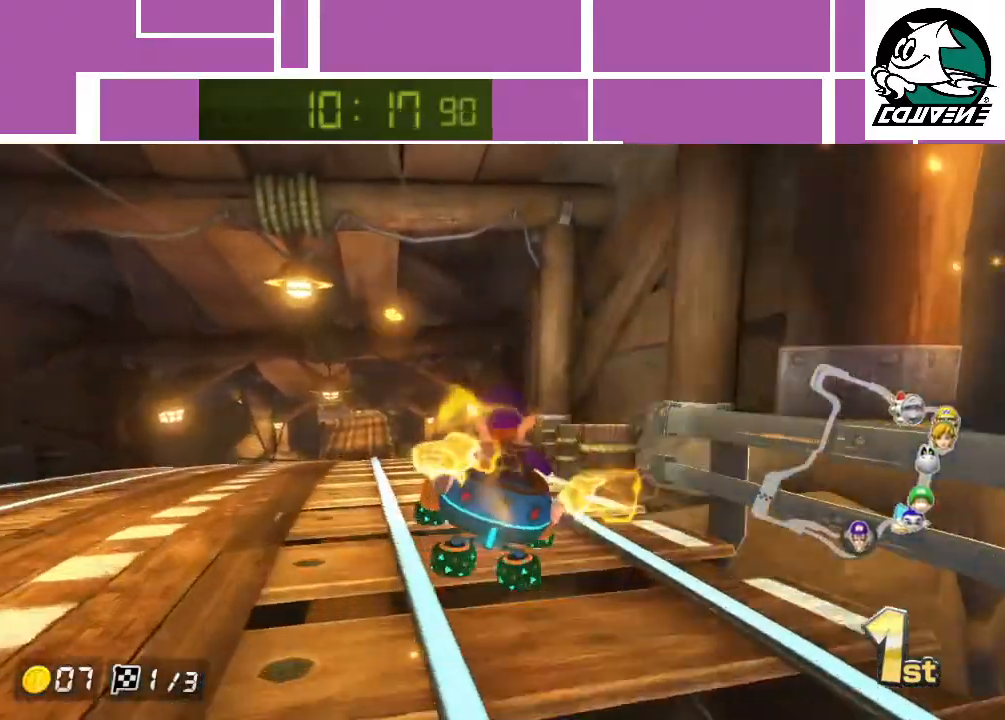
{"buttons": ["A"], "left_stick": "center", "events": [[250, "left_stick", "center"], [350, "left_stick", "right"], [500, "left_stick", "center"]]}
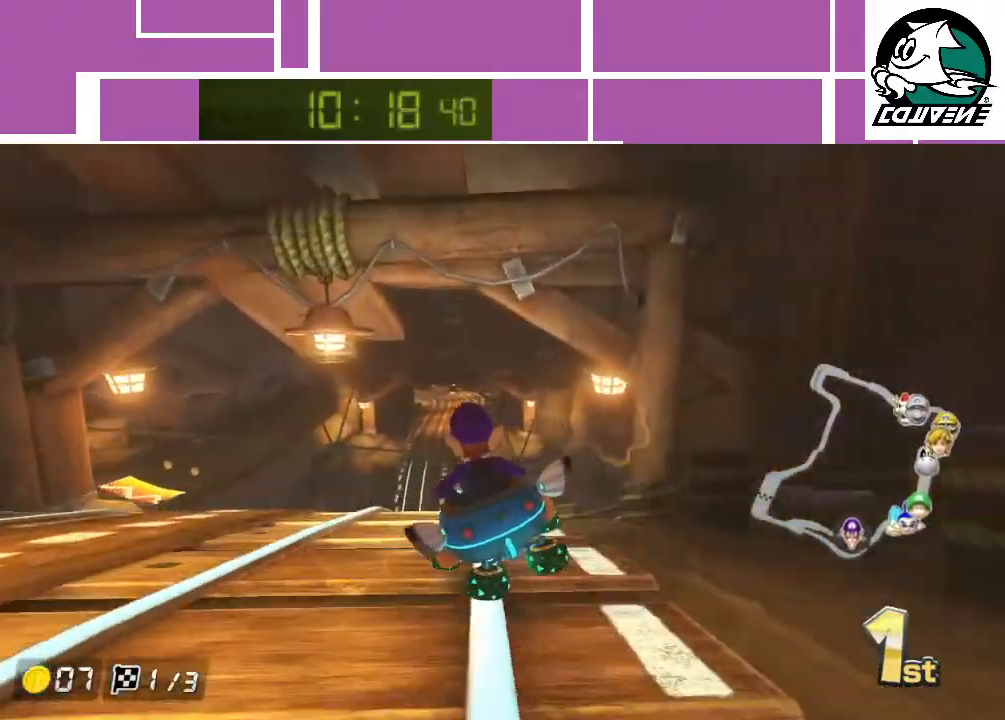
{"buttons": ["A"], "left_stick": "center", "events": []}
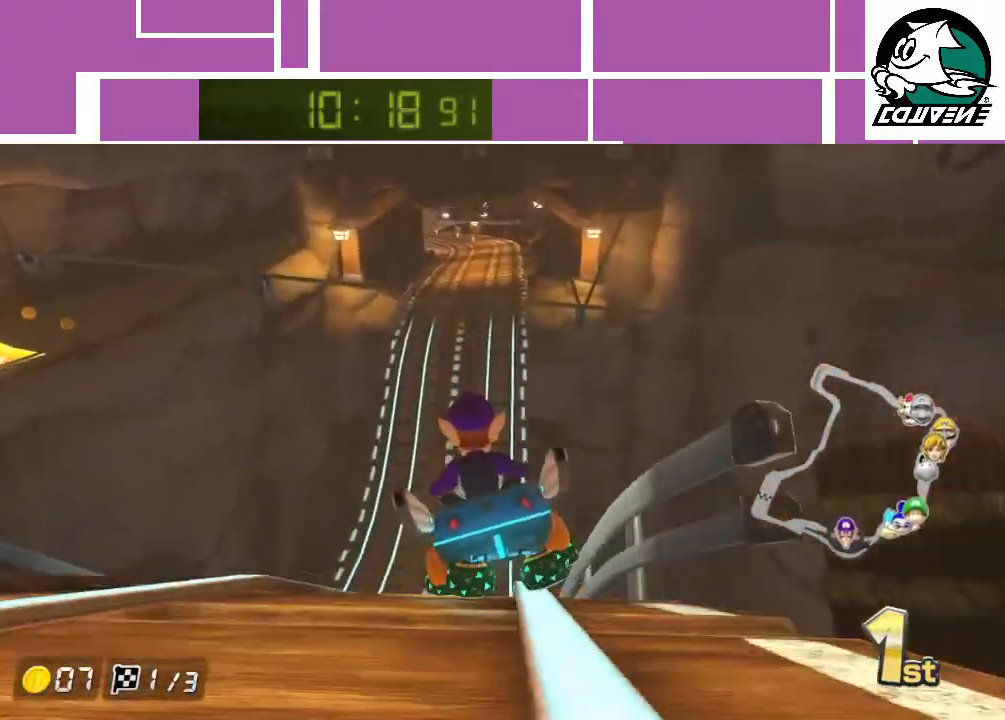
{"buttons": ["A"], "left_stick": "center", "events": []}
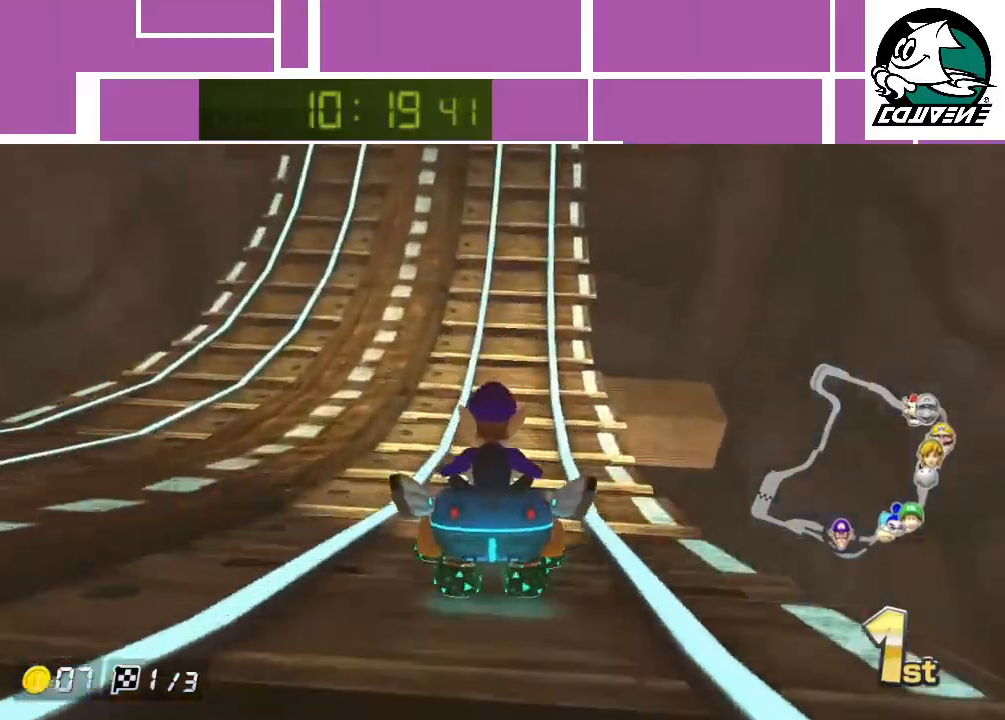
{"buttons": ["A"], "left_stick": "center", "events": []}
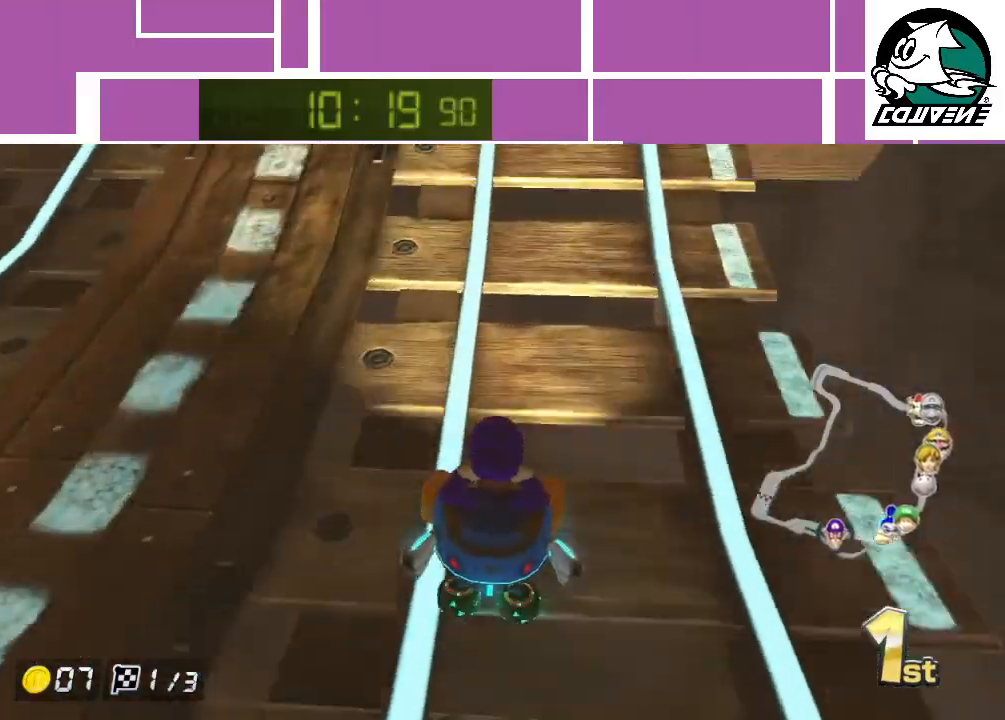
{"buttons": ["A"], "left_stick": "center", "events": []}
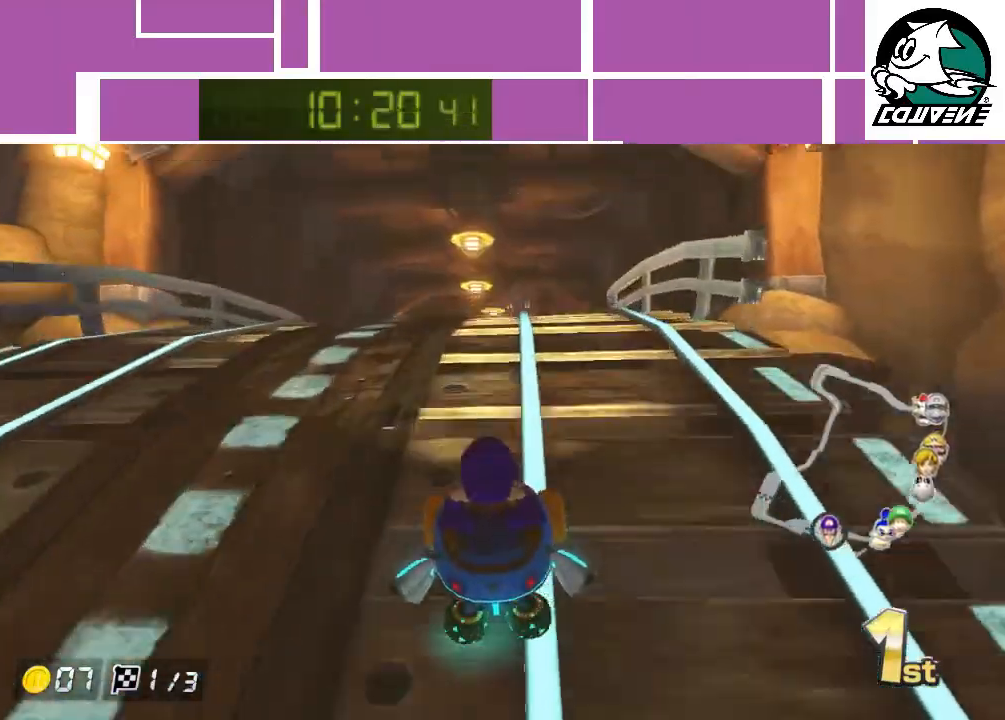
{"buttons": ["A"], "left_stick": "center", "events": []}
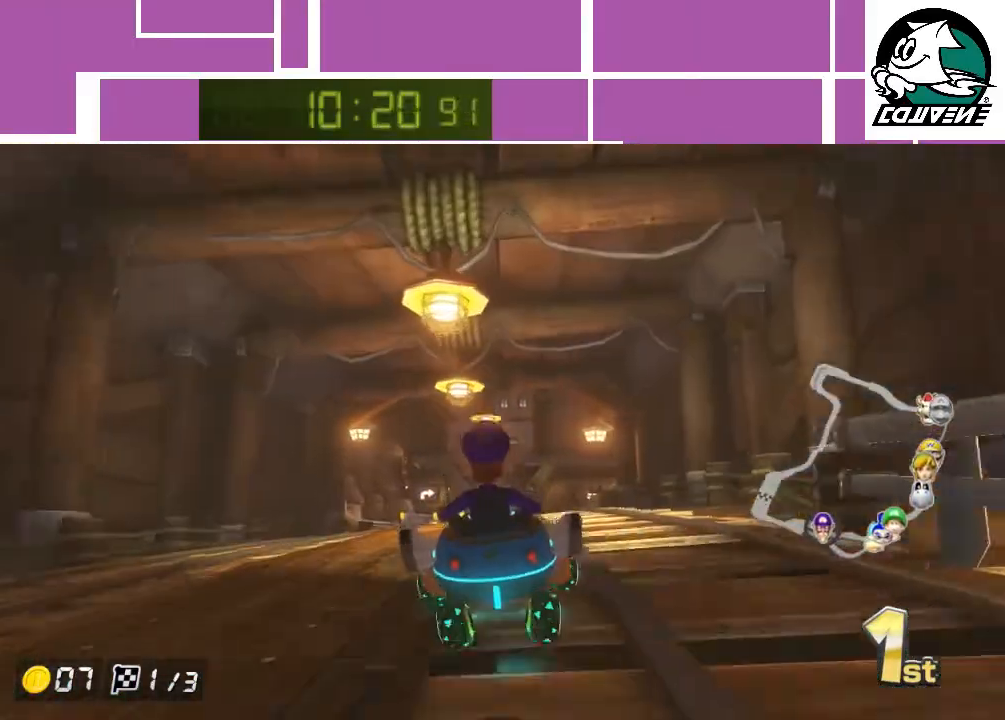
{"buttons": ["A"], "left_stick": "center", "events": []}
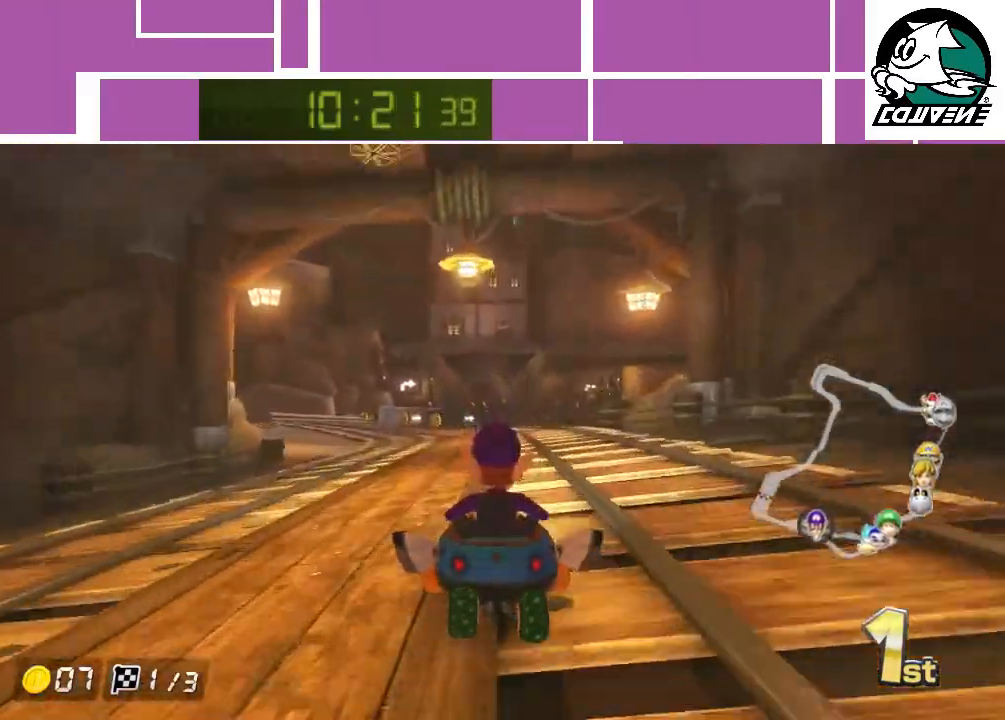
{"buttons": ["A"], "left_stick": "left", "events": [[150, "left_stick", "left"]]}
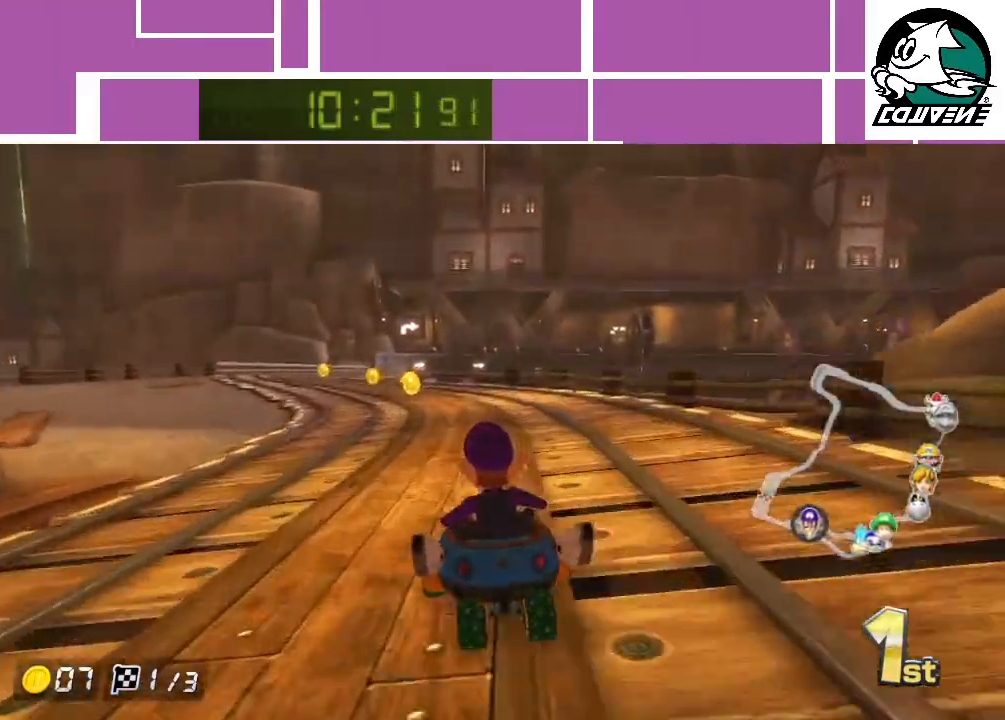
{"buttons": ["A"], "left_stick": "left", "events": [[233, "left_stick", "center"], [300, "left_stick", "right"], [500, "left_stick", "left"]]}
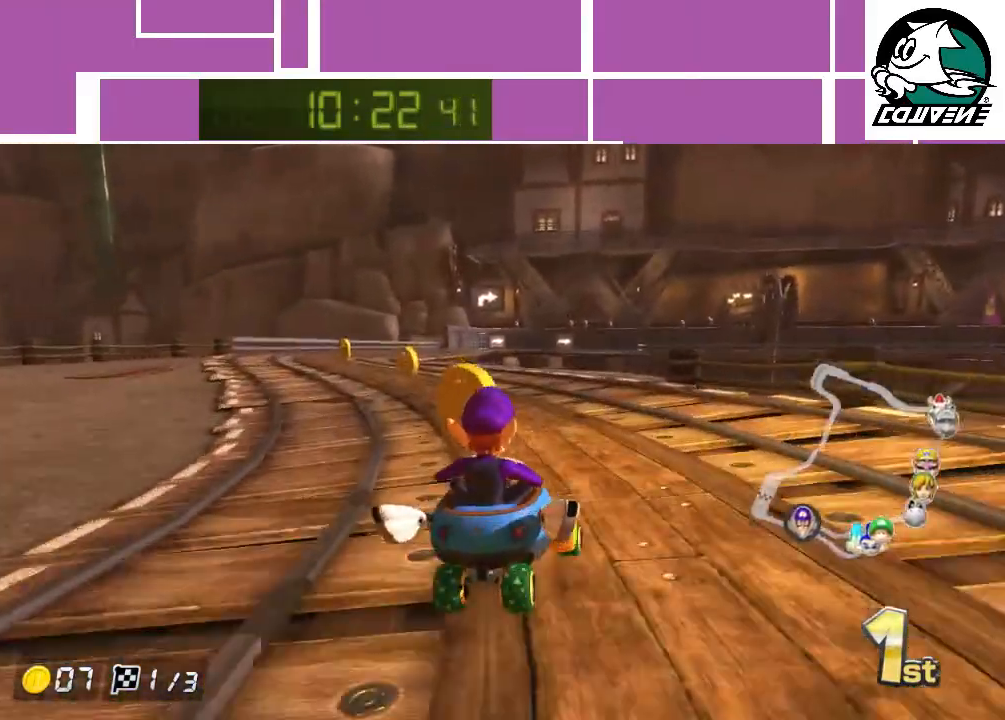
{"buttons": ["A"], "left_stick": "up-left", "events": [[217, "left_stick", "up-left"]]}
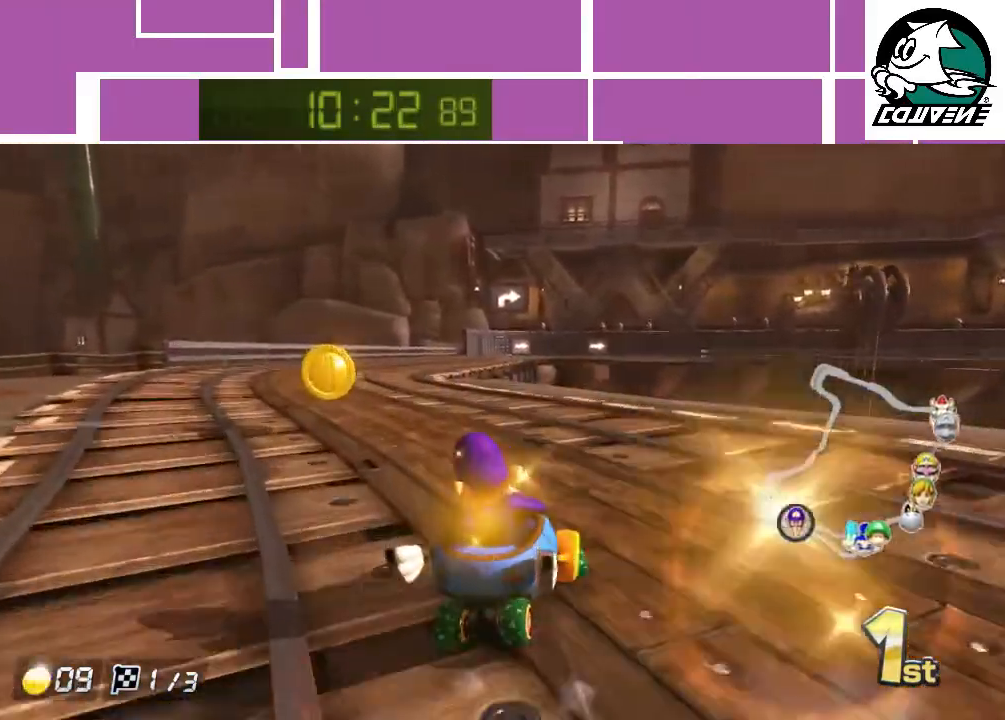
{"buttons": ["A"], "left_stick": "up-left", "events": [[50, "left_stick", "up-right"], [233, "left_stick", "up-left"]]}
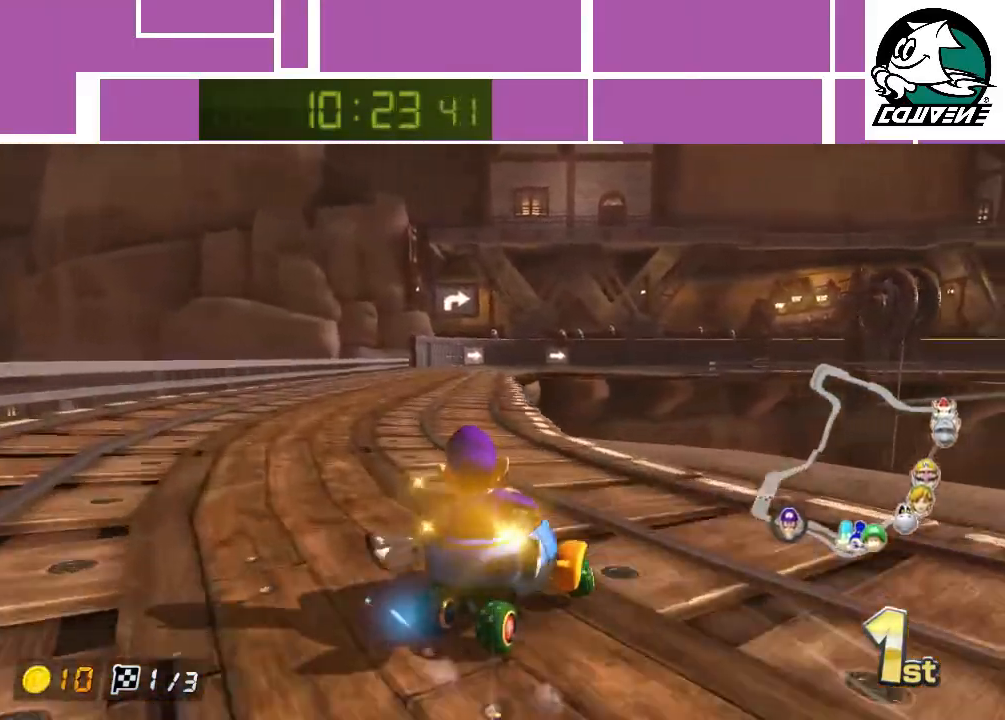
{"buttons": ["A"], "left_stick": "up-right", "events": [[367, "left_stick", "up-right"]]}
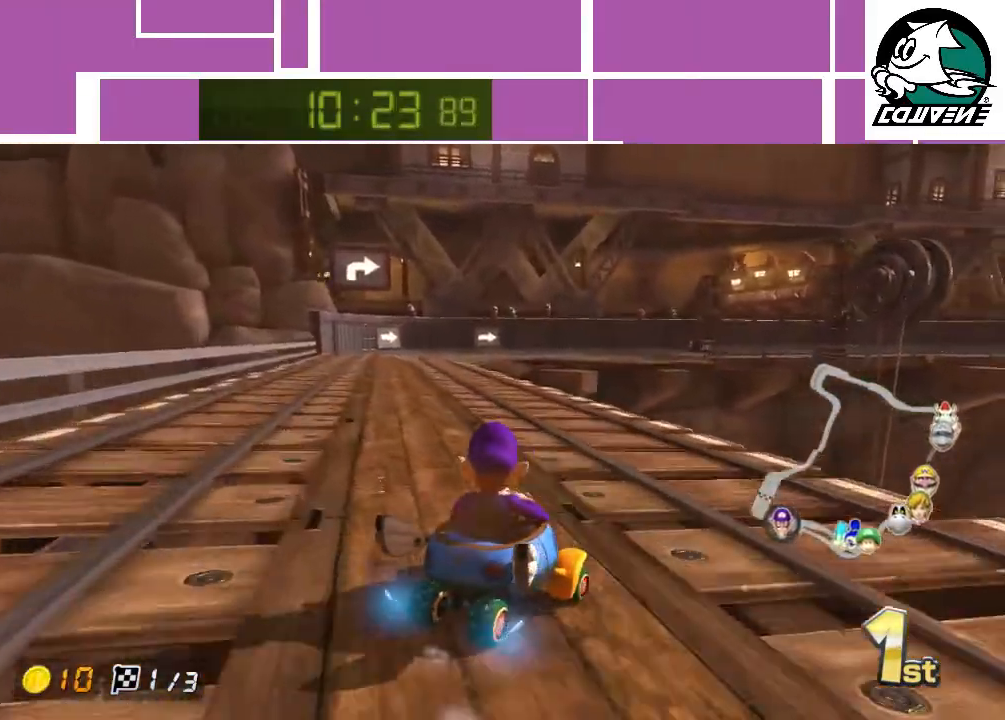
{"buttons": ["A"], "left_stick": "left", "events": [[50, "left_stick", "left"]]}